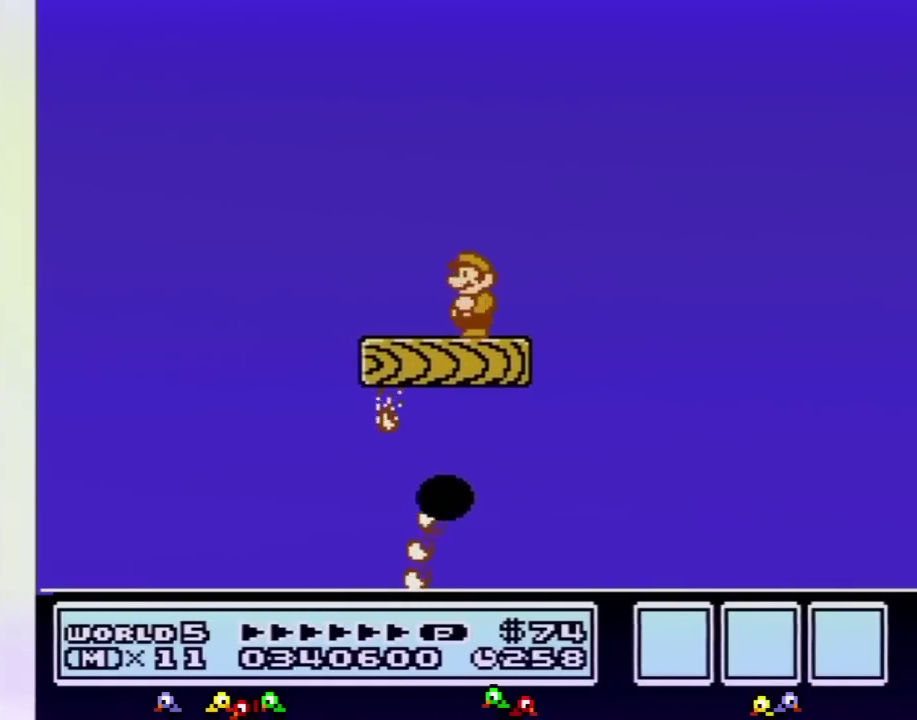
Gameplay with a controller (Nintendo layout); each line is a JSON object with the inputs held at the frame after it. "events" lists button and stick changes between this image and that frame as [ms after this image, input, new state], when the widget could be followed in between. Not read: L3 R3.
{"buttons": ["B"], "events": [[67, "DPAD_LEFT", "up"], [150, "DPAD_RIGHT", "down"], [250, "DPAD_RIGHT", "up"]]}
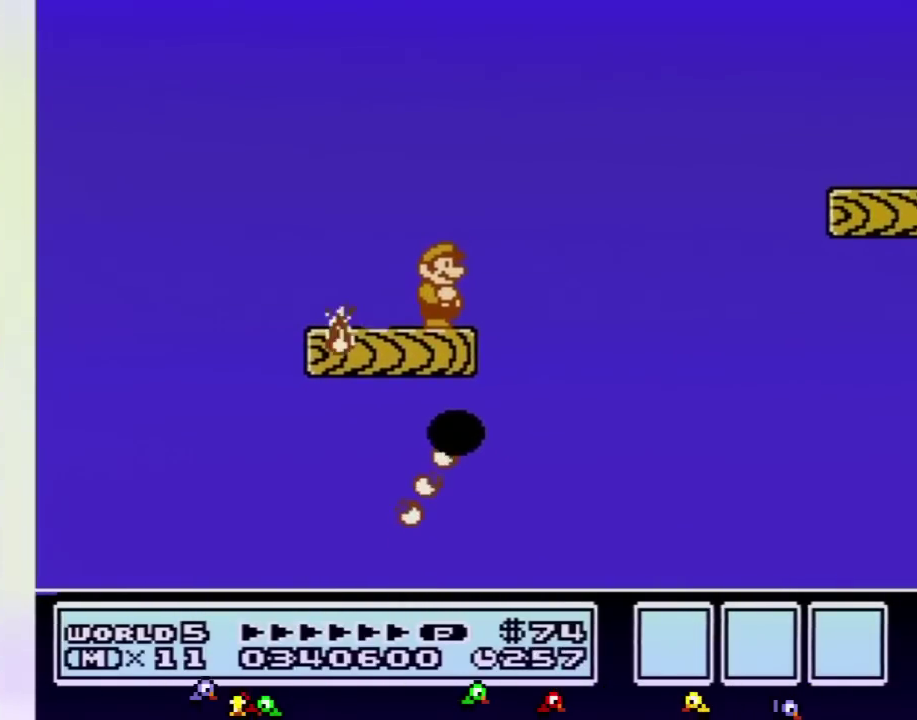
{"buttons": ["B"], "events": []}
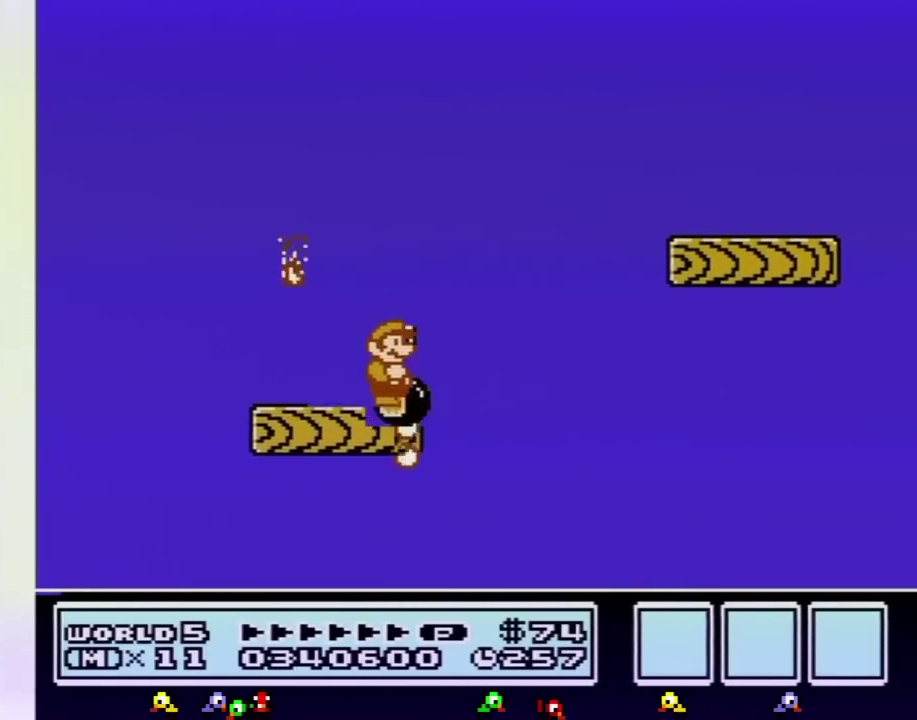
{"buttons": ["A", "B", "DPAD_RIGHT"], "events": [[50, "DPAD_RIGHT", "down"], [183, "A", "down"]]}
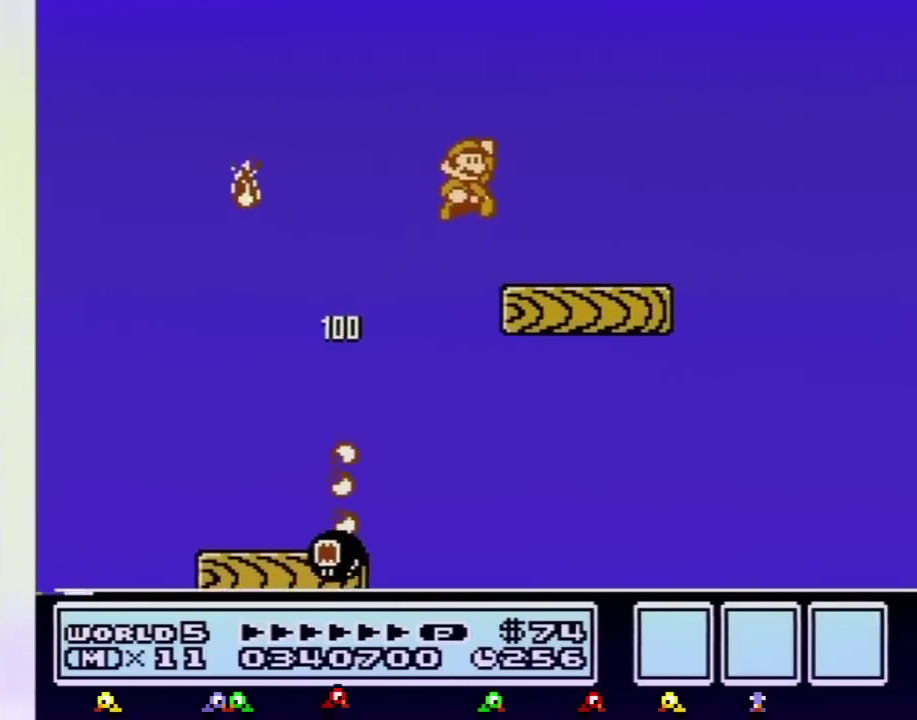
{"buttons": ["B"], "events": [[34, "A", "up"], [34, "DPAD_RIGHT", "up"], [117, "DPAD_LEFT", "down"], [334, "DPAD_LEFT", "up"], [367, "B", "up"], [501, "B", "down"]]}
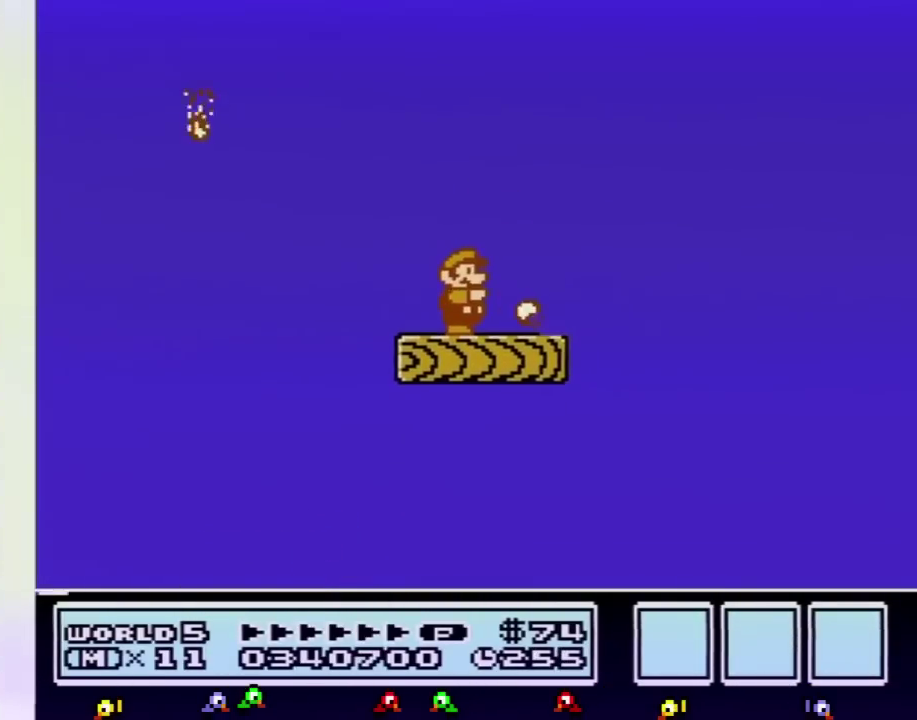
{"buttons": [], "events": [[67, "B", "up"], [133, "B", "down"], [233, "B", "up"], [317, "B", "down"], [417, "B", "up"]]}
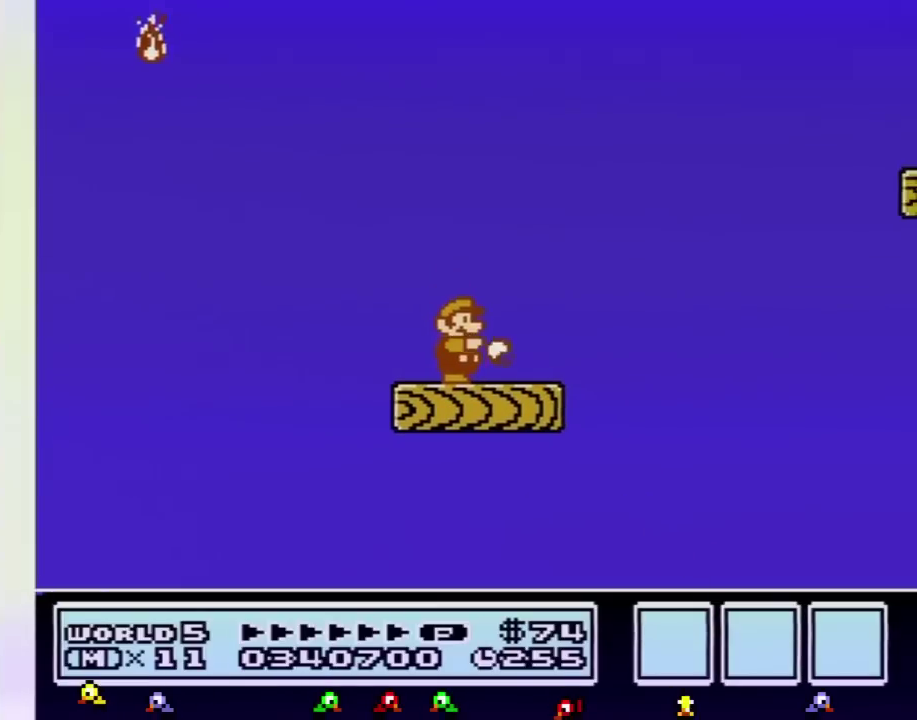
{"buttons": ["B"], "events": [[17, "B", "down"], [100, "B", "up"], [201, "B", "down"], [267, "B", "up"], [384, "B", "down"]]}
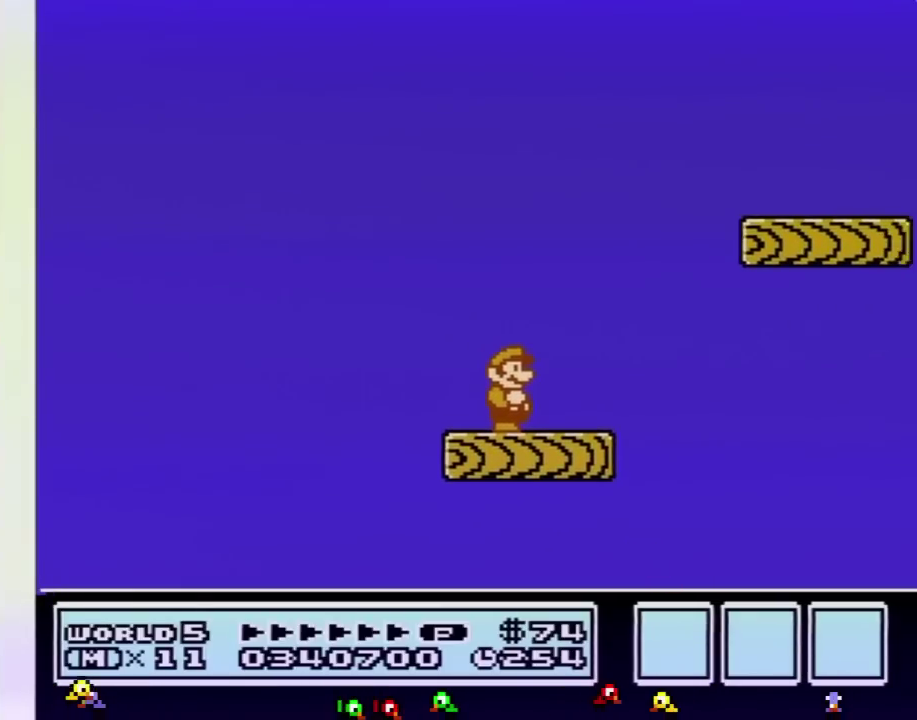
{"buttons": ["B"], "events": [[83, "DPAD_RIGHT", "down"], [133, "A", "down"], [500, "A", "up"], [500, "DPAD_RIGHT", "up"]]}
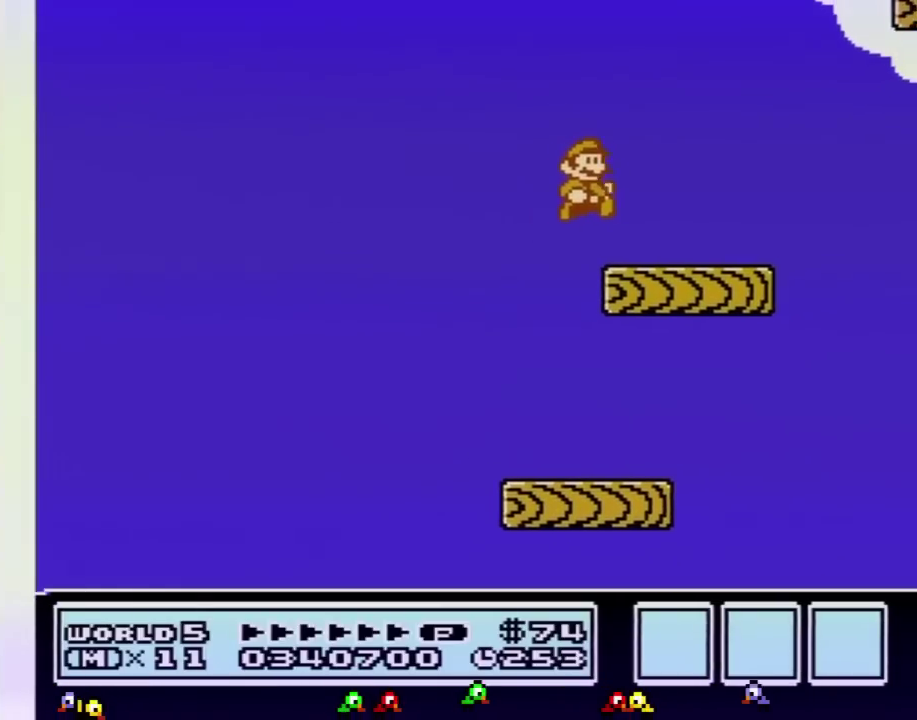
{"buttons": [], "events": [[100, "DPAD_LEFT", "down"], [134, "B", "up"], [301, "DPAD_LEFT", "up"]]}
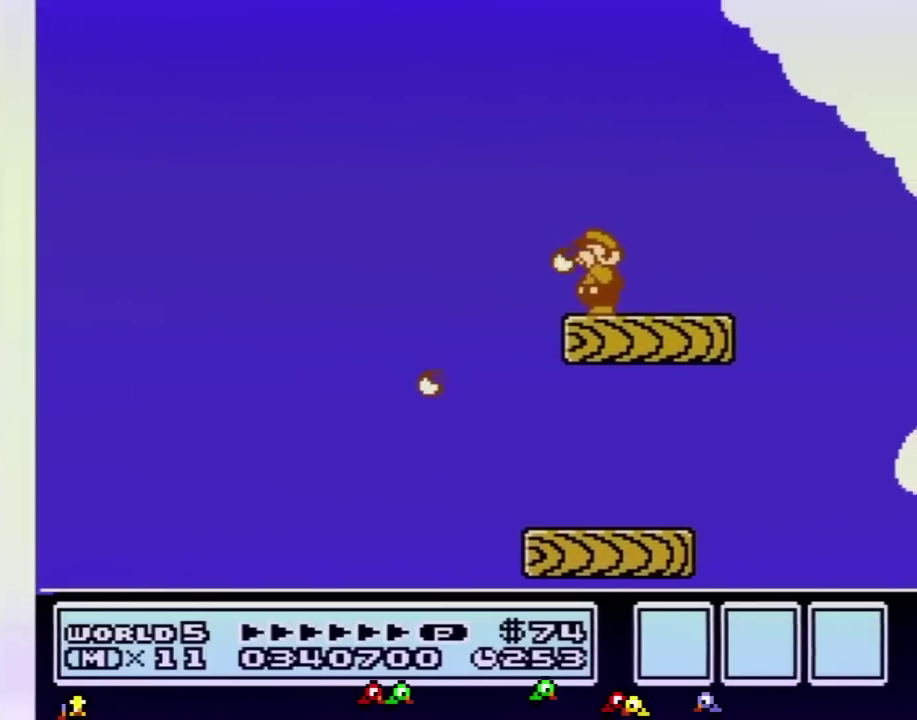
{"buttons": ["B"], "events": [[33, "B", "down"]]}
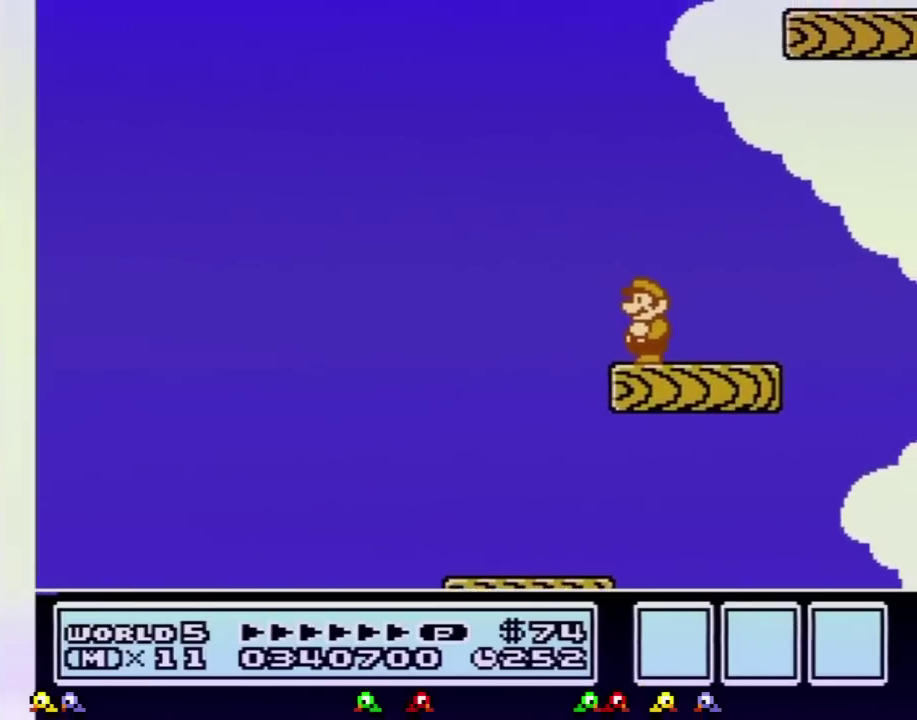
{"buttons": ["A", "B", "DPAD_RIGHT"], "events": [[167, "A", "down"], [251, "DPAD_RIGHT", "down"]]}
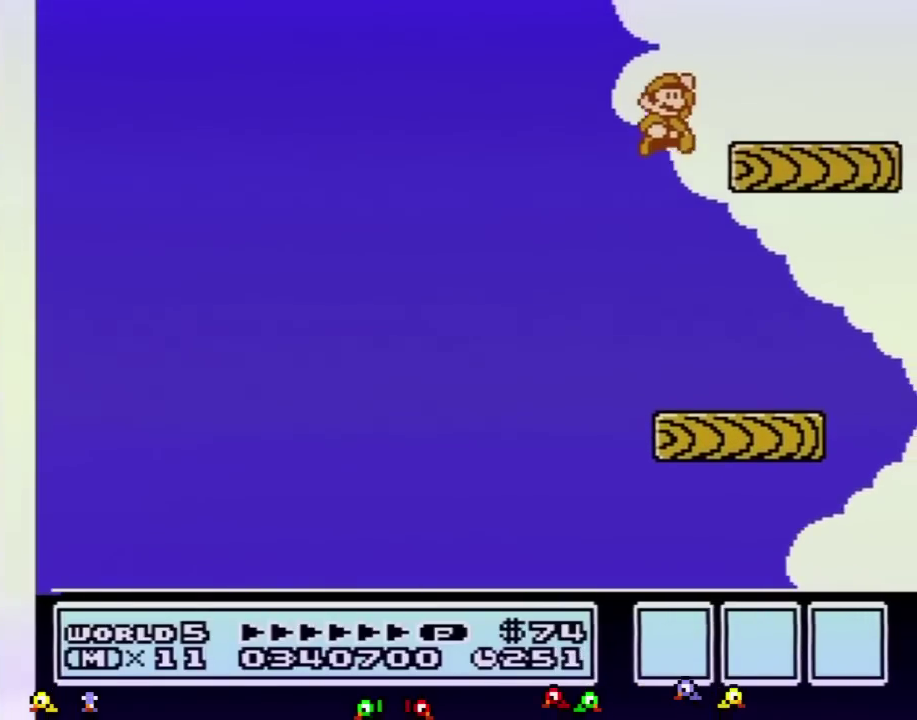
{"buttons": ["B", "DPAD_LEFT"], "events": [[84, "A", "up"], [117, "B", "up"], [184, "DPAD_RIGHT", "up"], [250, "B", "down"], [367, "DPAD_LEFT", "down"]]}
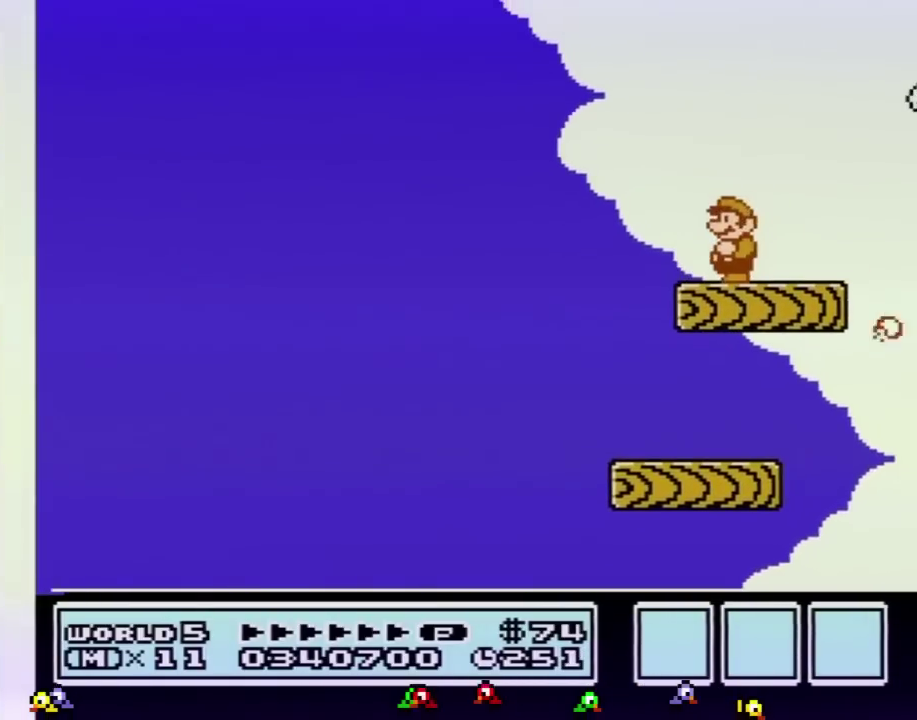
{"buttons": ["B", "DPAD_RIGHT"], "events": [[16, "B", "up"], [16, "DPAD_LEFT", "up"], [116, "DPAD_RIGHT", "down"], [183, "B", "down"], [217, "DPAD_RIGHT", "up"], [250, "B", "up"], [300, "DPAD_RIGHT", "down"], [333, "B", "down"]]}
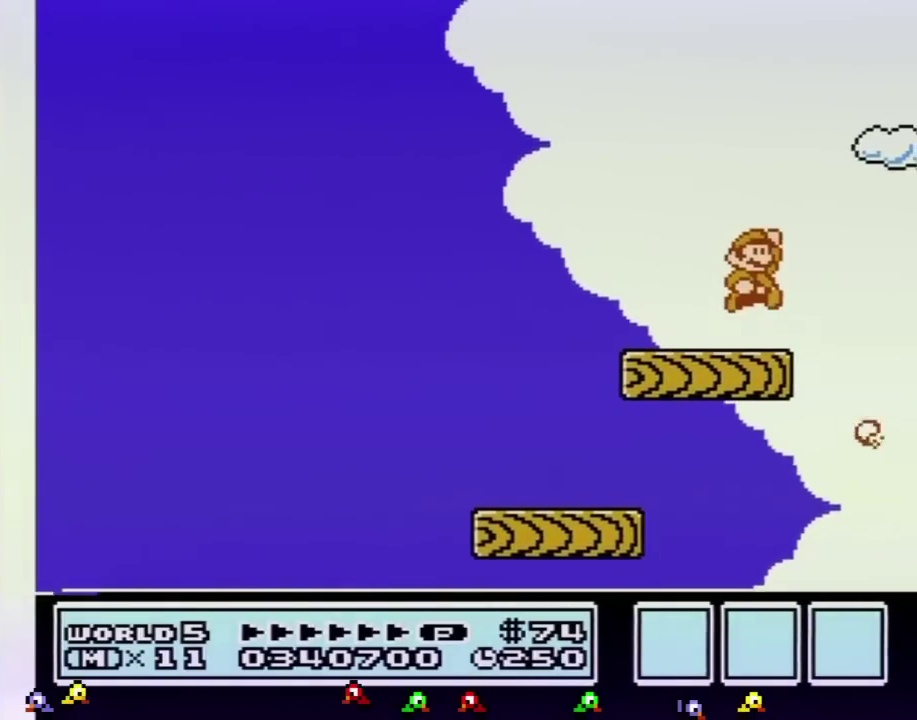
{"buttons": ["B", "DPAD_RIGHT"], "events": [[50, "A", "down"], [367, "A", "up"], [401, "B", "up"], [484, "B", "down"]]}
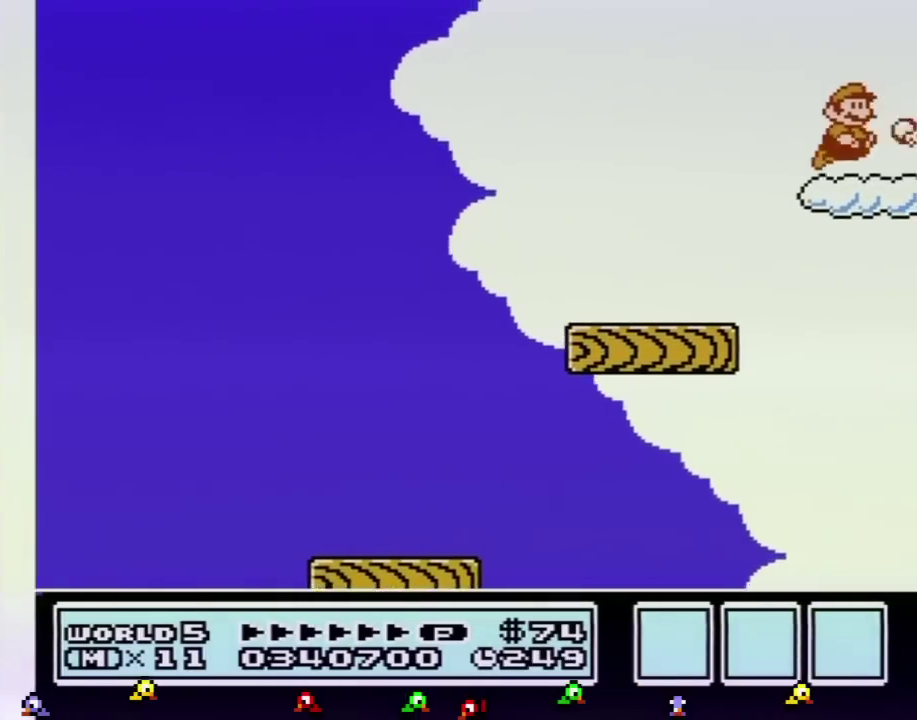
{"buttons": ["A", "B", "DPAD_UP", "DPAD_RIGHT"], "events": [[467, "DPAD_UP", "down"], [484, "A", "down"]]}
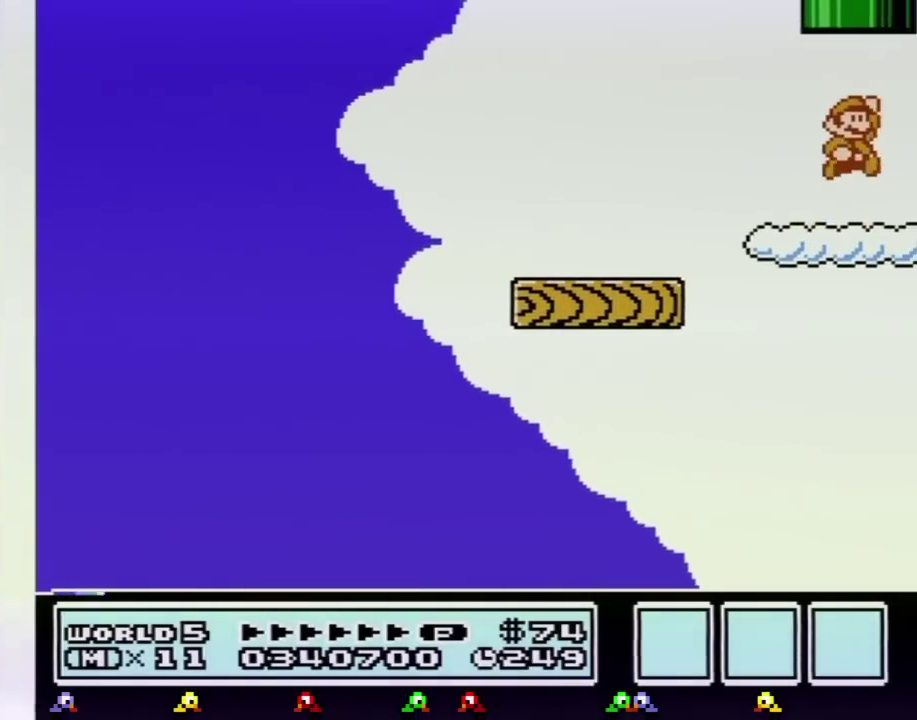
{"buttons": [], "events": [[317, "DPAD_RIGHT", "up"], [384, "DPAD_UP", "up"], [417, "A", "up"], [451, "B", "up"]]}
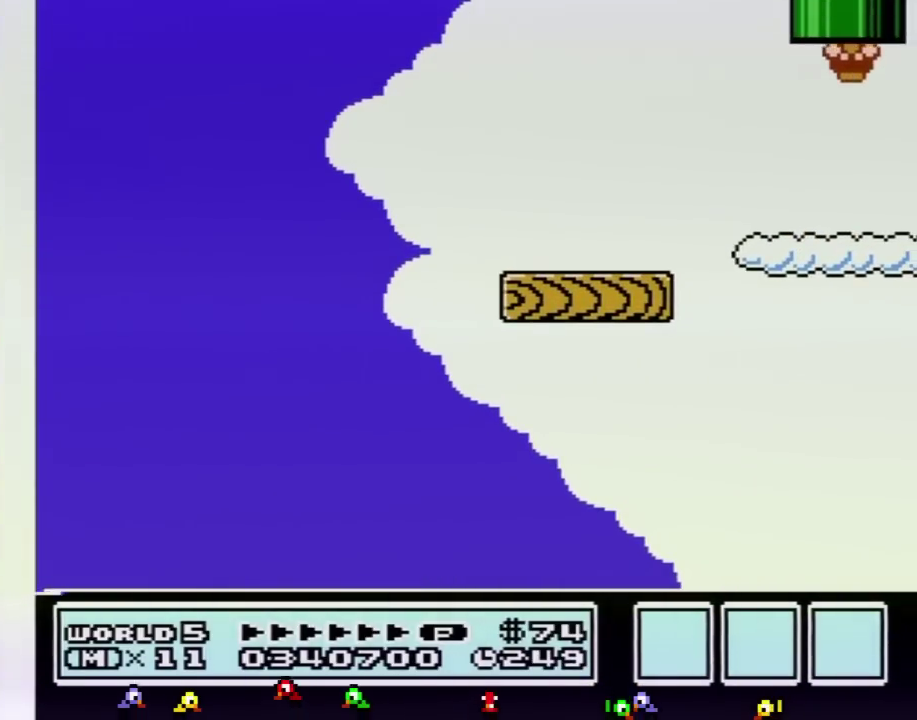
{"buttons": [], "events": []}
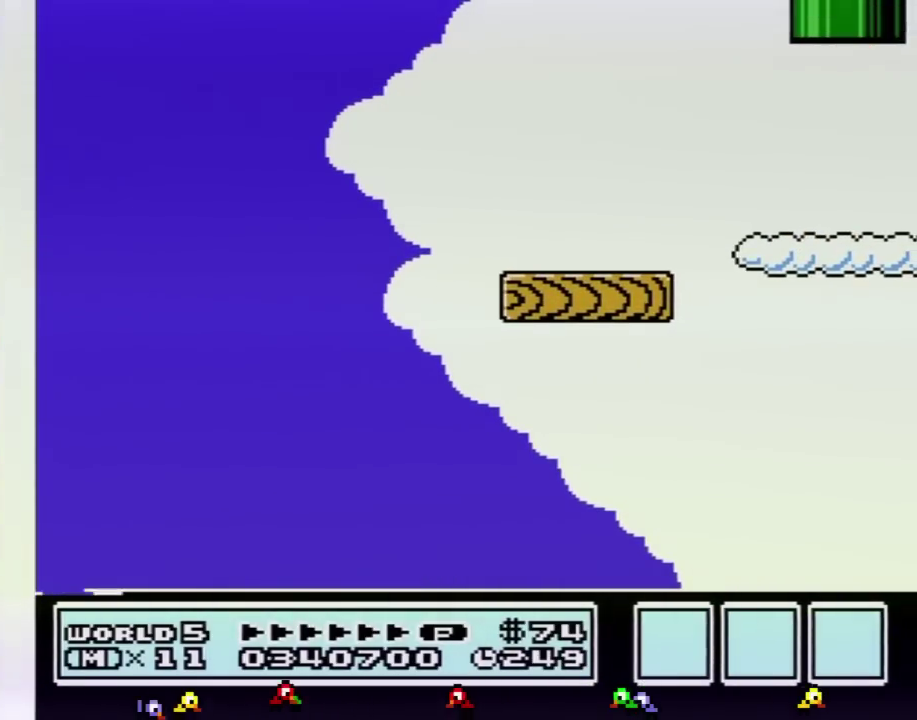
{"buttons": [], "events": []}
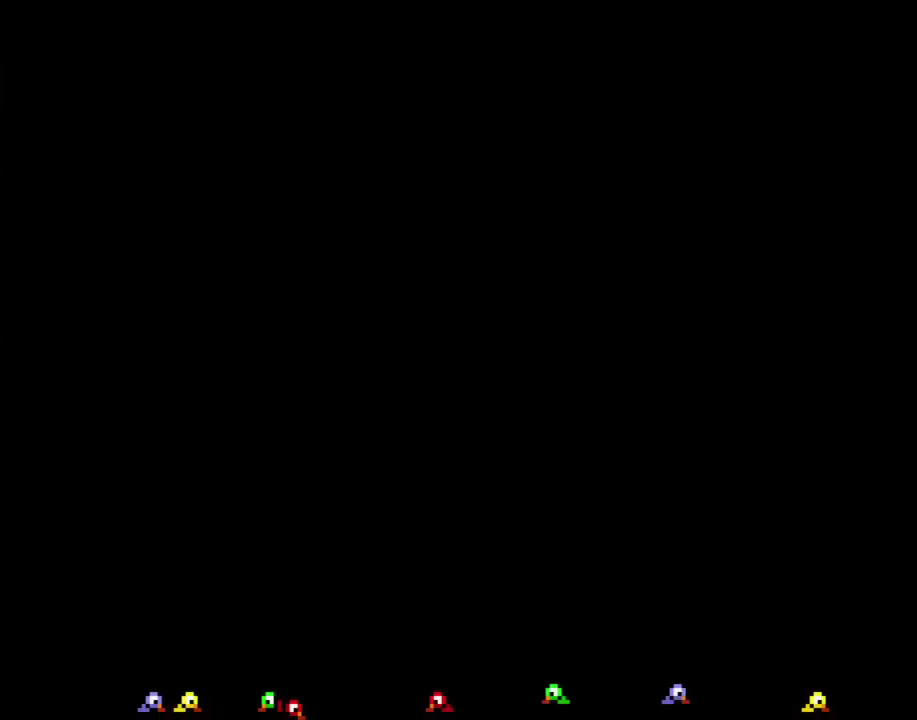
{"buttons": ["B", "DPAD_RIGHT"], "events": [[183, "B", "down"], [283, "DPAD_RIGHT", "down"]]}
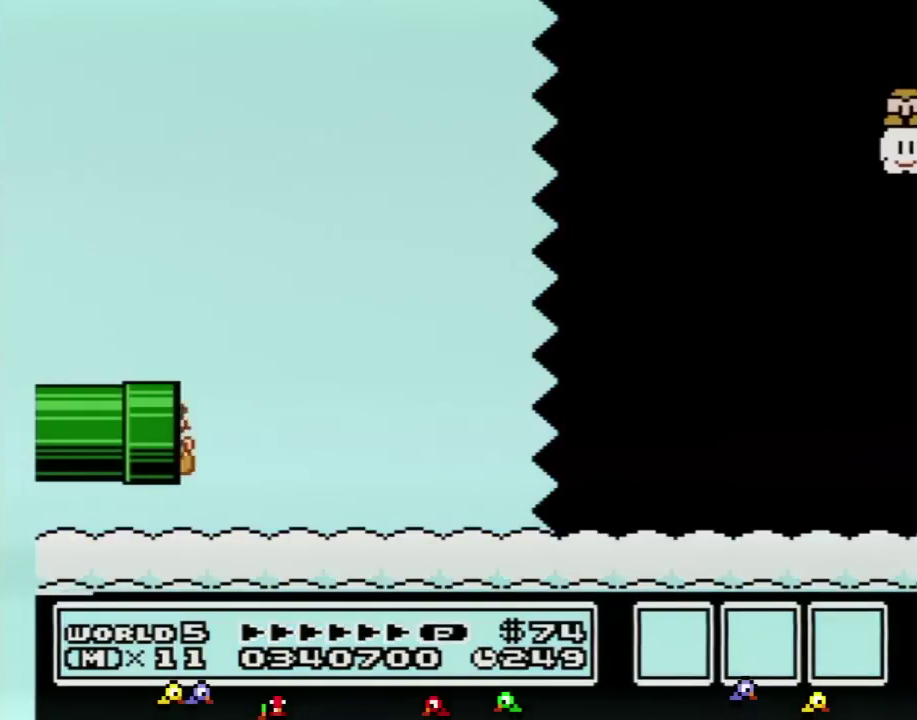
{"buttons": ["A", "B", "DPAD_RIGHT"], "events": [[451, "A", "down"]]}
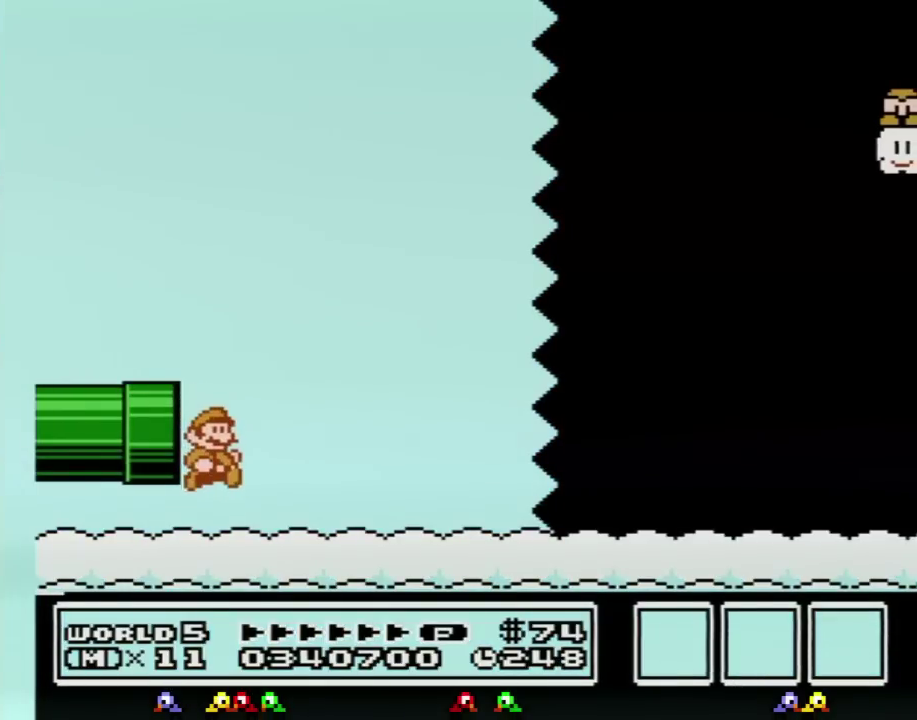
{"buttons": ["B", "DPAD_RIGHT"], "events": [[183, "A", "up"]]}
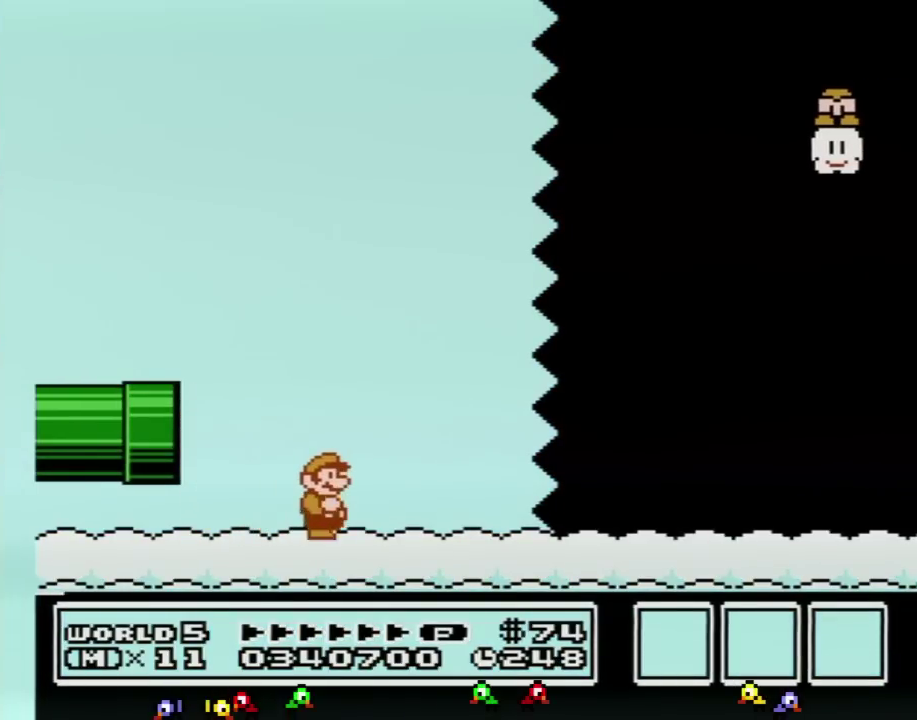
{"buttons": ["B", "DPAD_RIGHT"], "events": []}
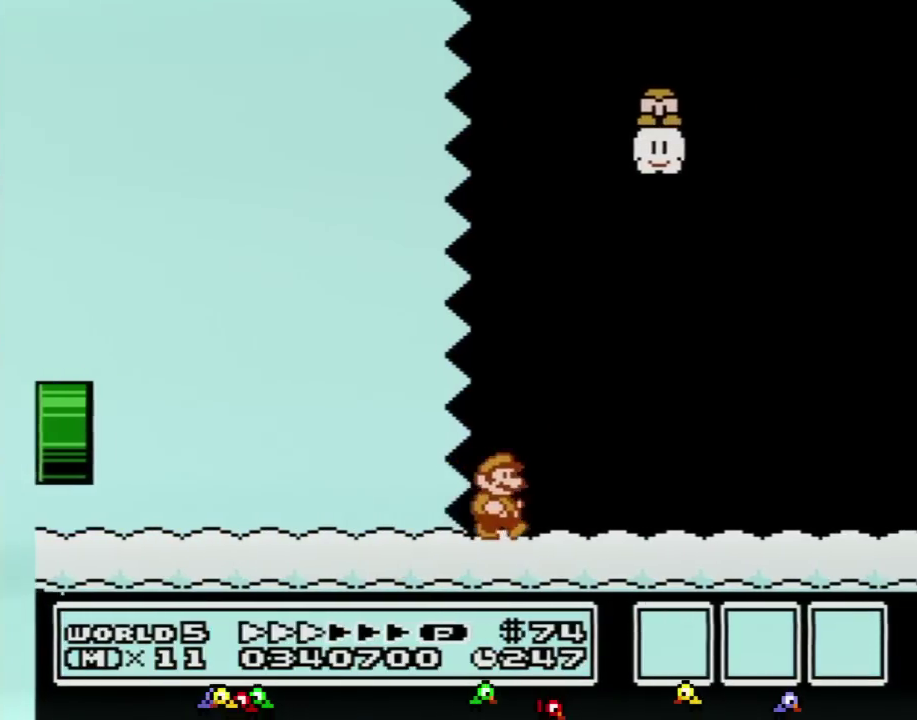
{"buttons": ["B", "DPAD_RIGHT"], "events": []}
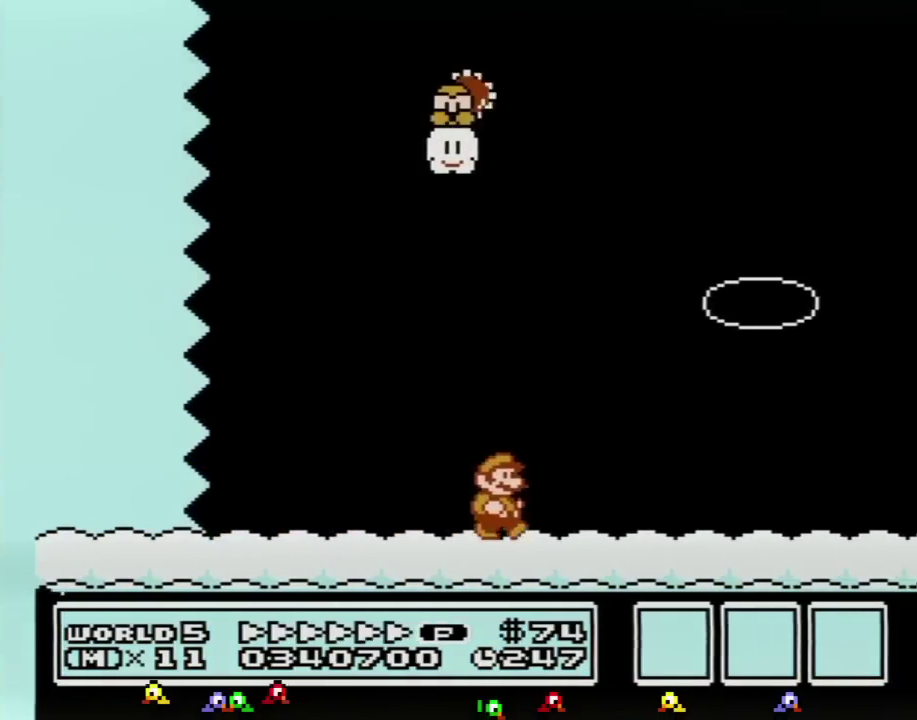
{"buttons": ["A", "B", "DPAD_RIGHT"], "events": [[434, "A", "down"]]}
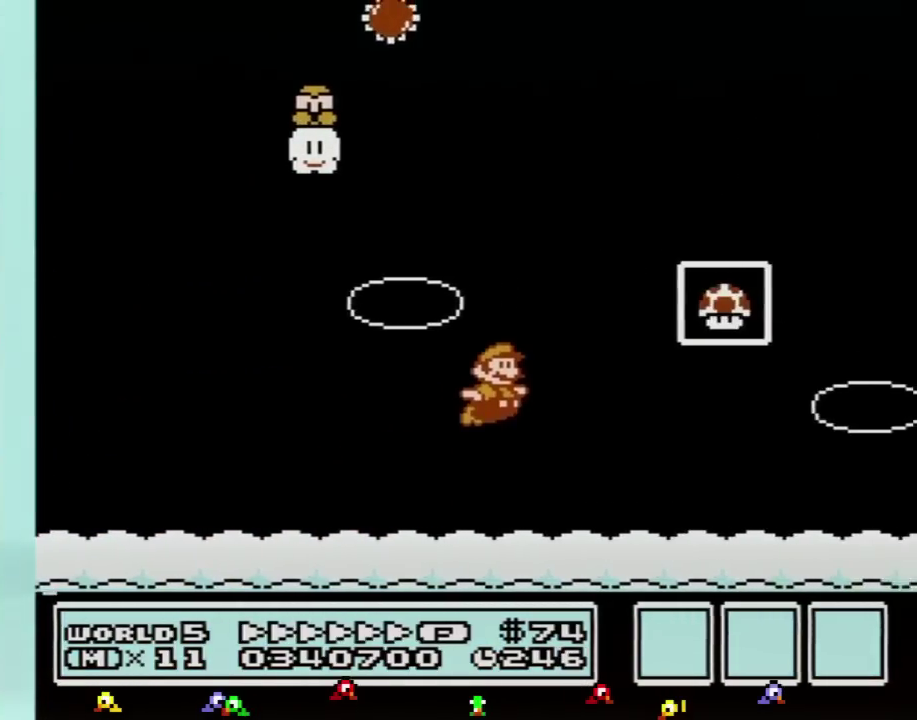
{"buttons": [], "events": [[183, "A", "up"], [183, "B", "up"], [250, "B", "down"], [250, "DPAD_RIGHT", "up"], [317, "B", "up"]]}